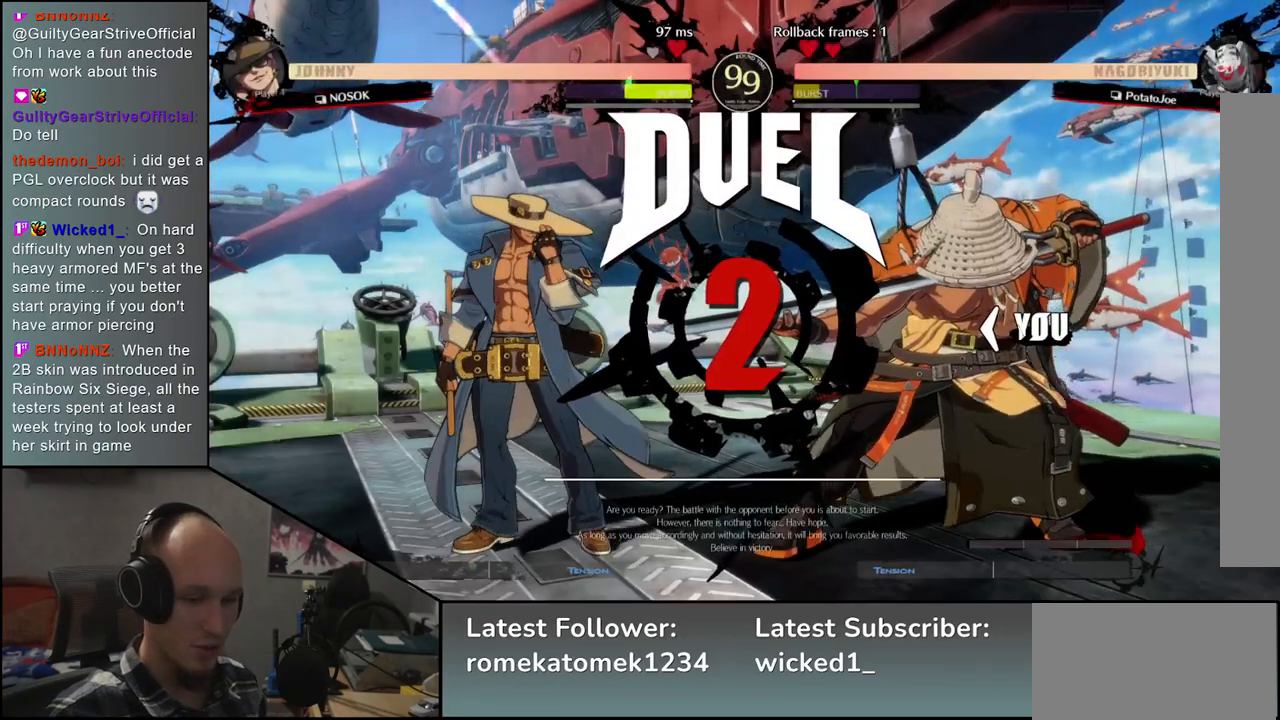
Gameplay with a controller (arcade stick); each line is a JSON object with the inputs held at the frame after it. "events" lists button and stick changes between this image and that frame as [ms after this image, input, new state], when the widget could be followed in between. Not read: L3 R3.
{"buttons": [], "left_stick": "left", "events": []}
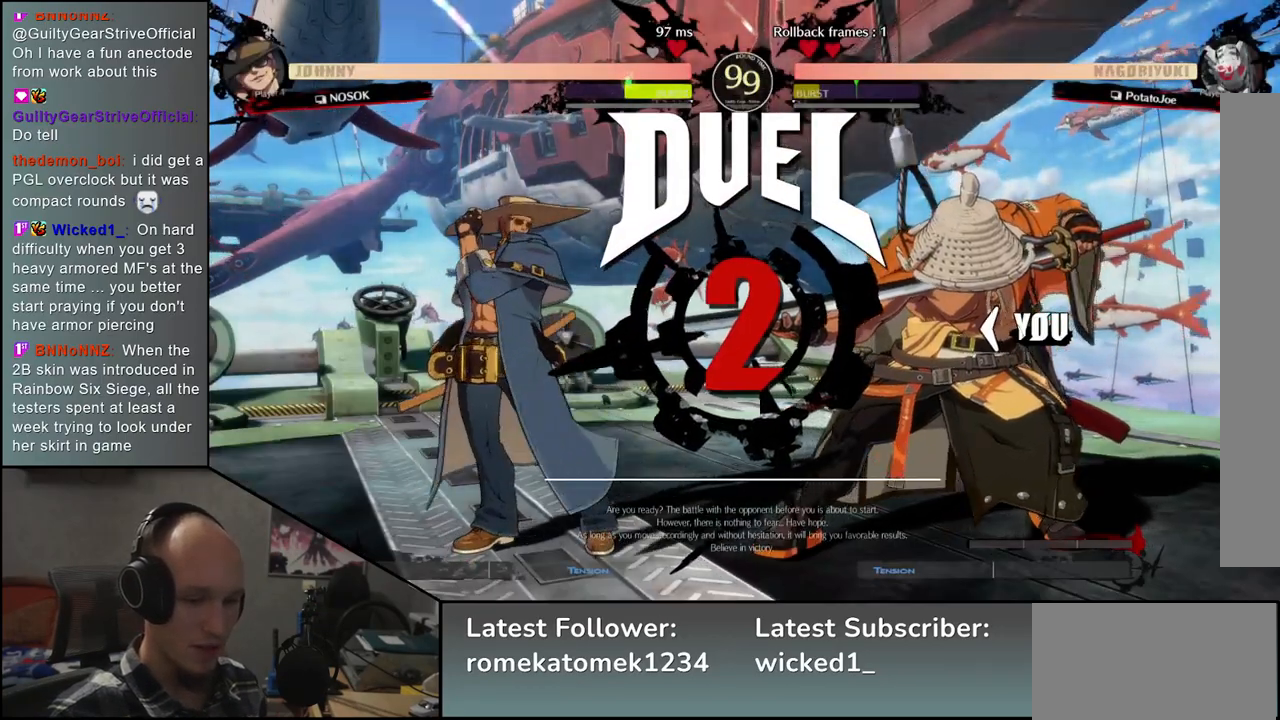
{"buttons": [], "left_stick": "left", "events": [[100, "R1", "down"], [150, "R1", "up"], [283, "R1", "down"], [317, "R1", "up"], [450, "R1", "down"], [483, "R1", "up"]]}
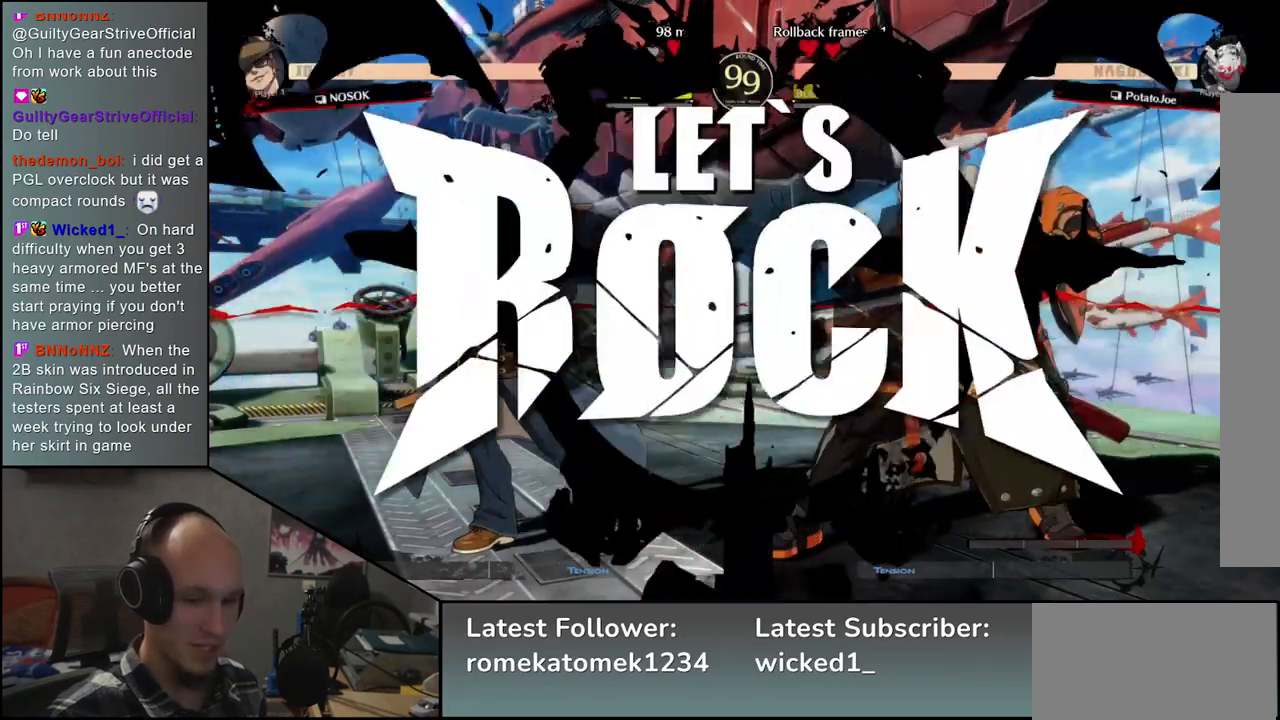
{"buttons": [], "left_stick": "left", "events": [[100, "R1", "down"], [150, "R1", "up"], [250, "R1", "down"], [300, "R1", "up"], [400, "R1", "down"], [433, "R1", "up"]]}
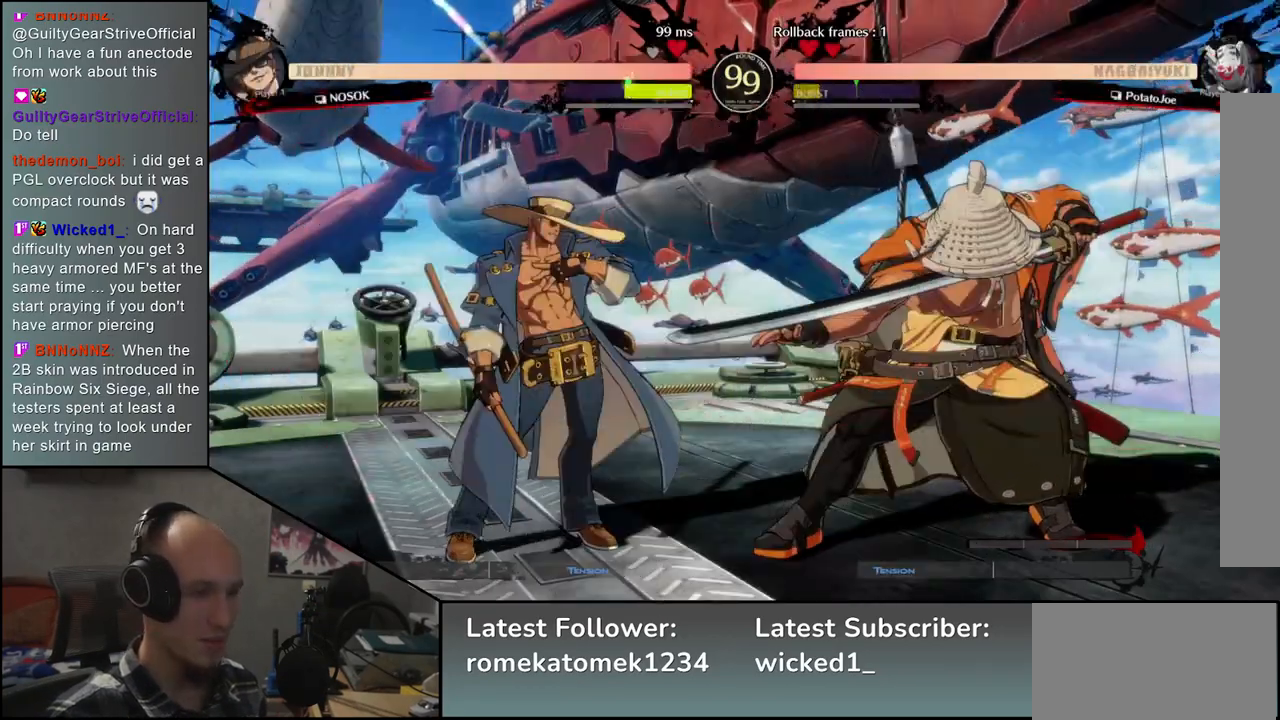
{"buttons": [], "left_stick": "right", "events": [[67, "R1", "down"], [117, "R1", "up"], [217, "R1", "down"], [300, "R1", "up"], [483, "left_stick", "right"]]}
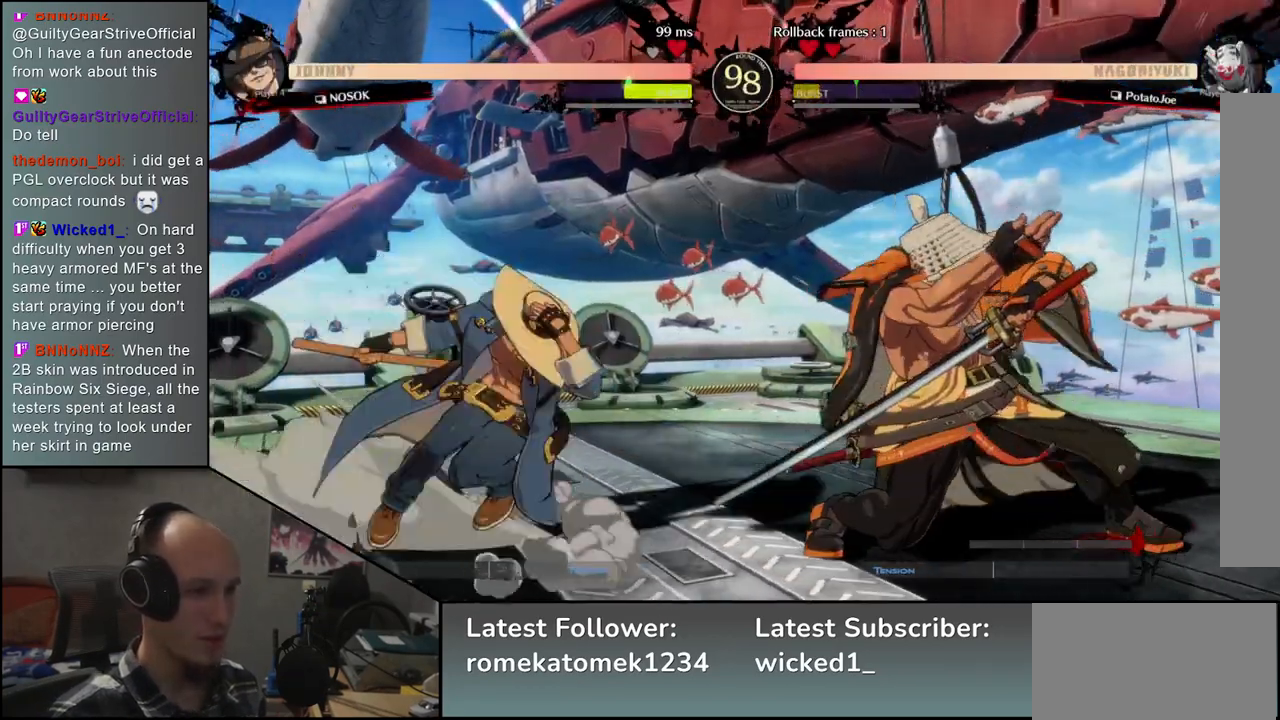
{"buttons": [], "left_stick": "right", "events": []}
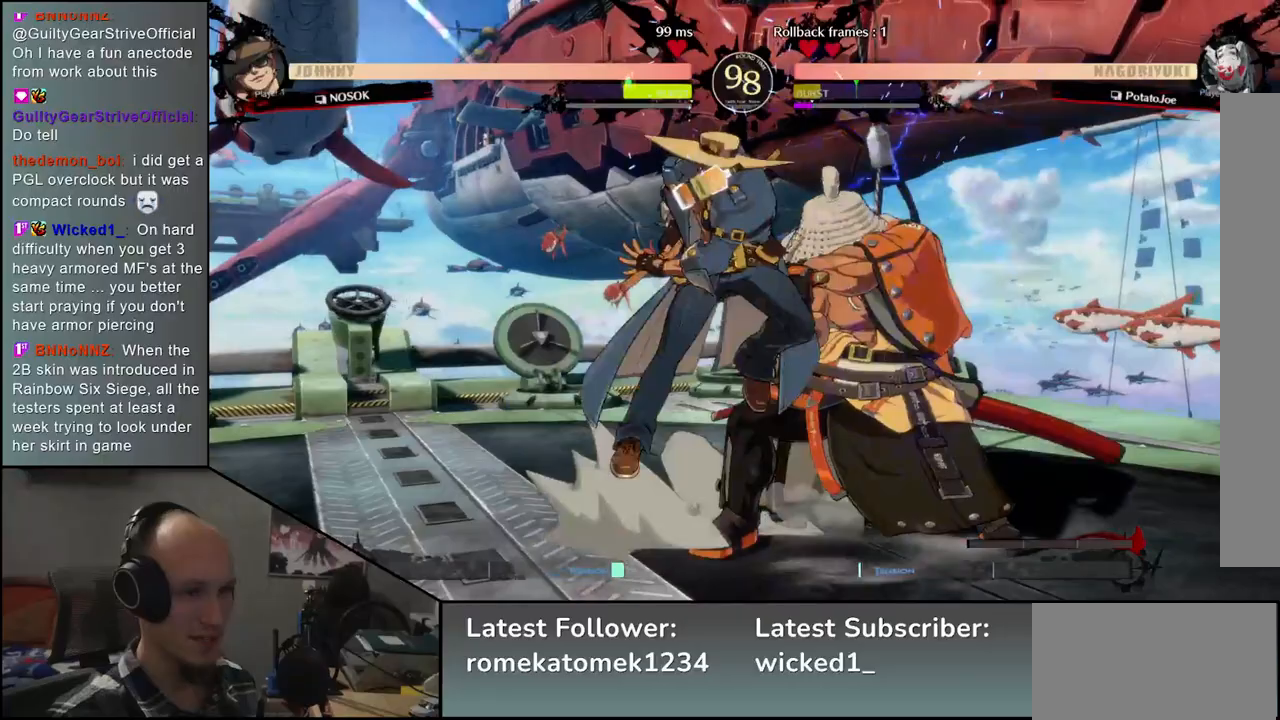
{"buttons": [], "left_stick": "right", "events": [[67, "left_stick", "down-right"], [167, "L2", "down"], [233, "L2", "up"], [383, "left_stick", "right"]]}
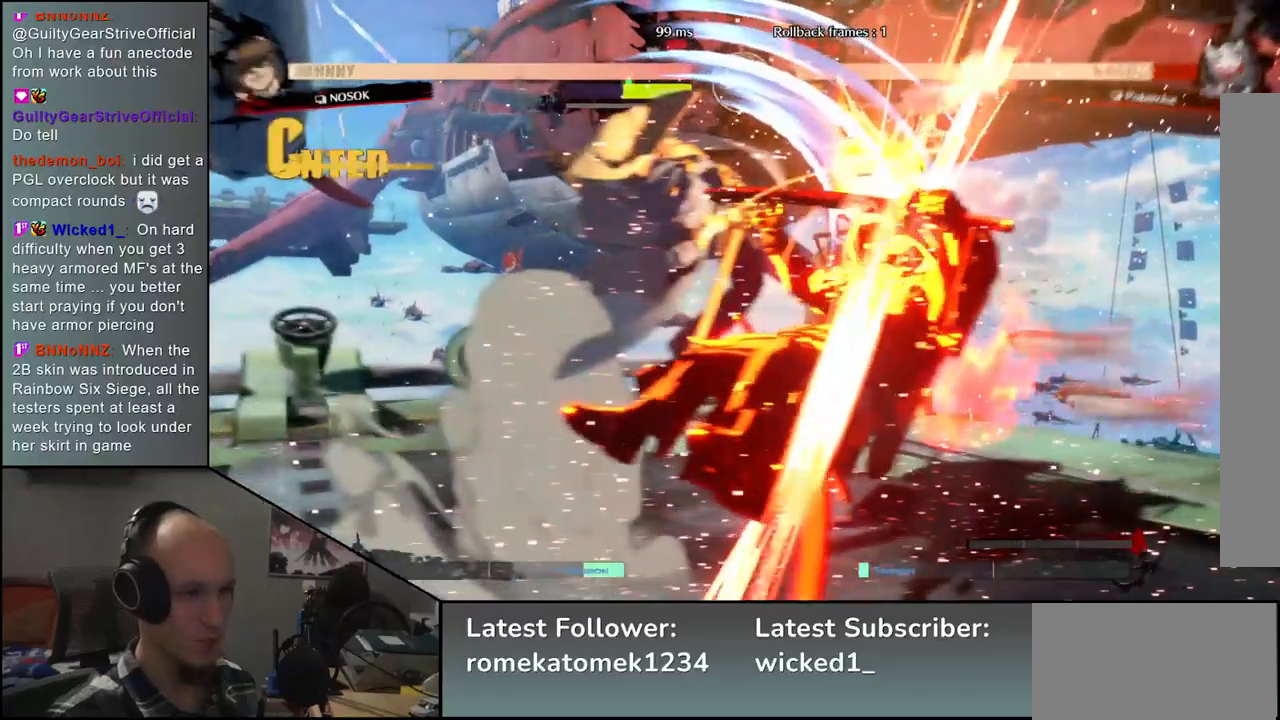
{"buttons": [], "left_stick": "right", "events": []}
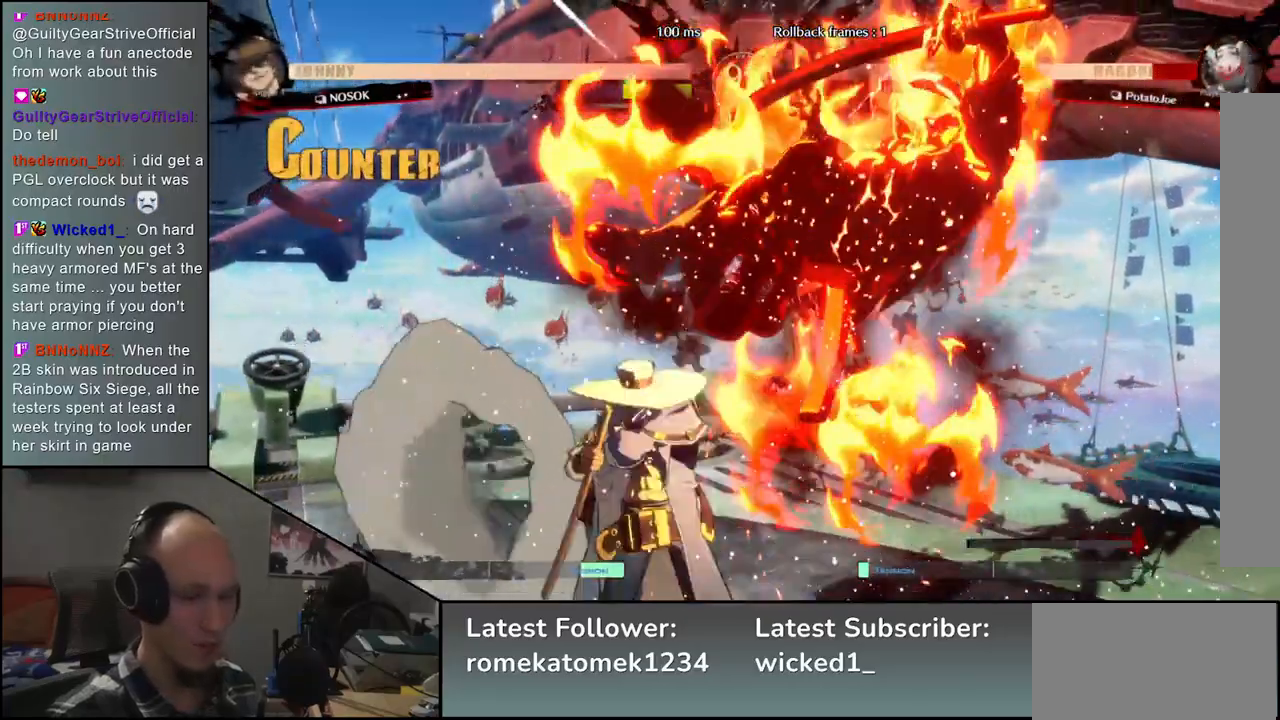
{"buttons": [], "left_stick": "right", "events": []}
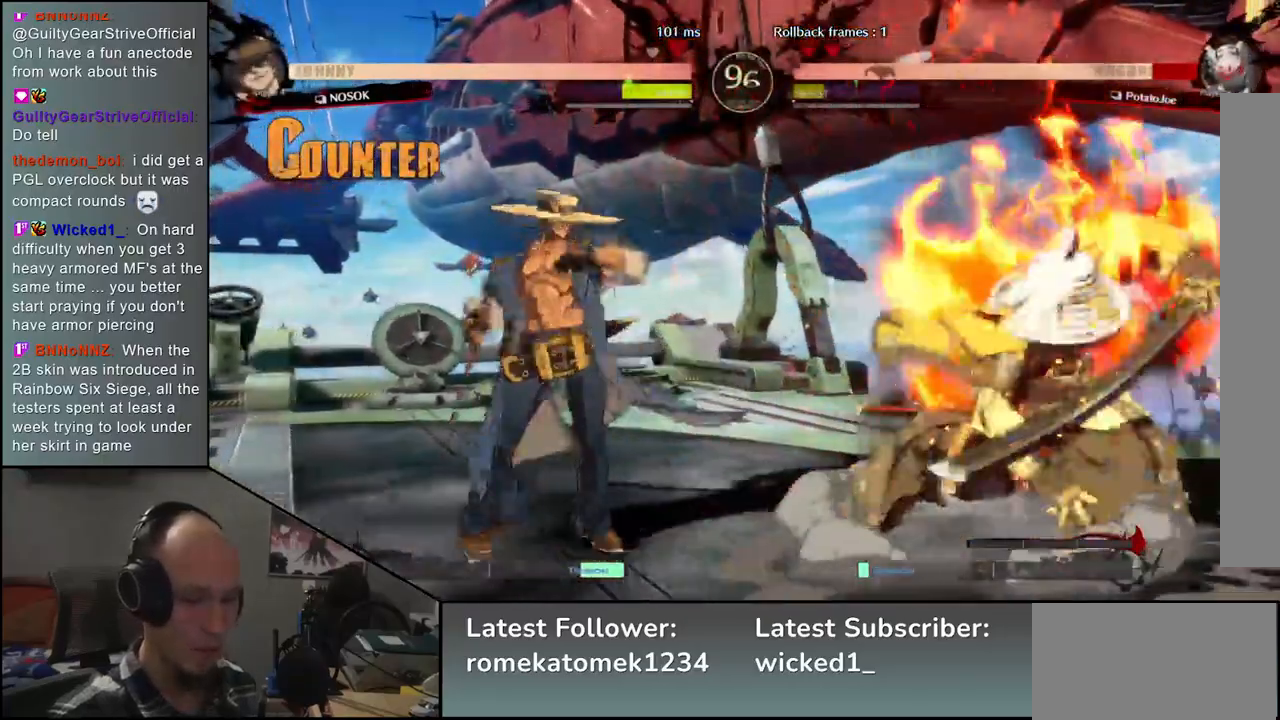
{"buttons": [], "left_stick": "left", "events": [[400, "R1", "down"], [400, "left_stick", "left"], [483, "R1", "up"]]}
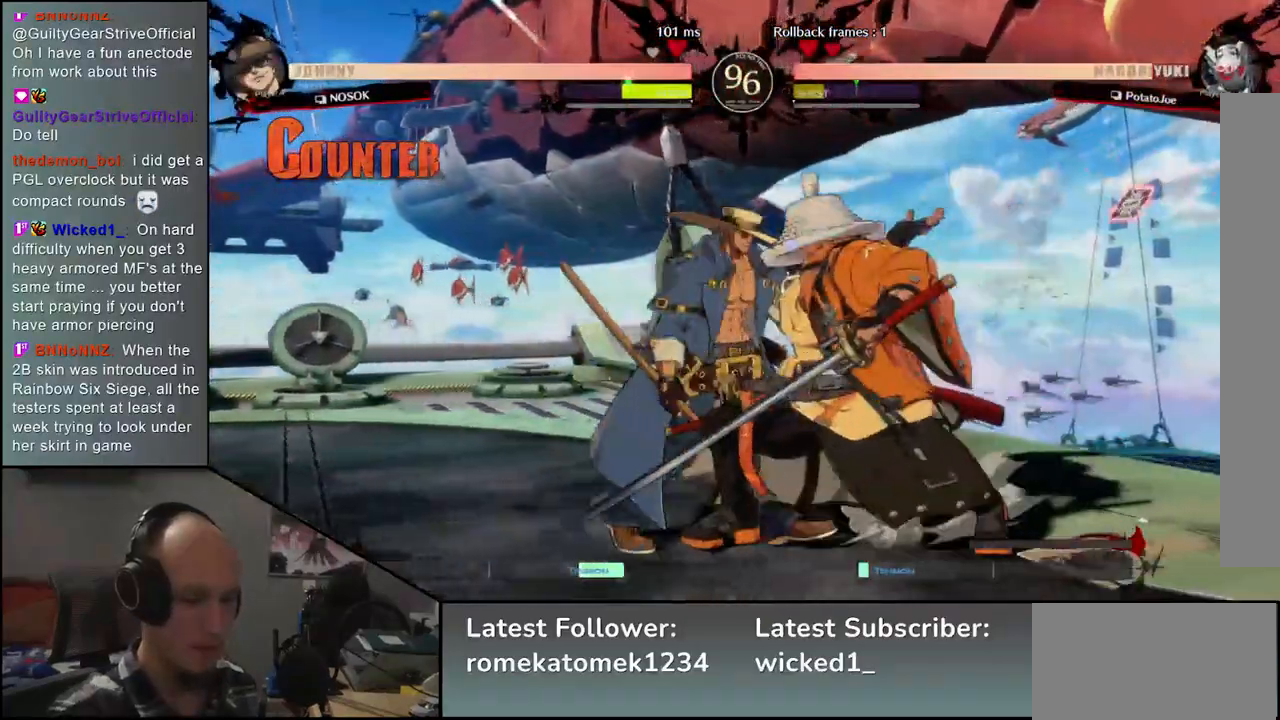
{"buttons": [], "left_stick": "center", "events": [[117, "left_stick", "center"], [183, "left_stick", "right"], [383, "left_stick", "center"], [433, "TRIANGLE", "down"], [483, "TRIANGLE", "up"]]}
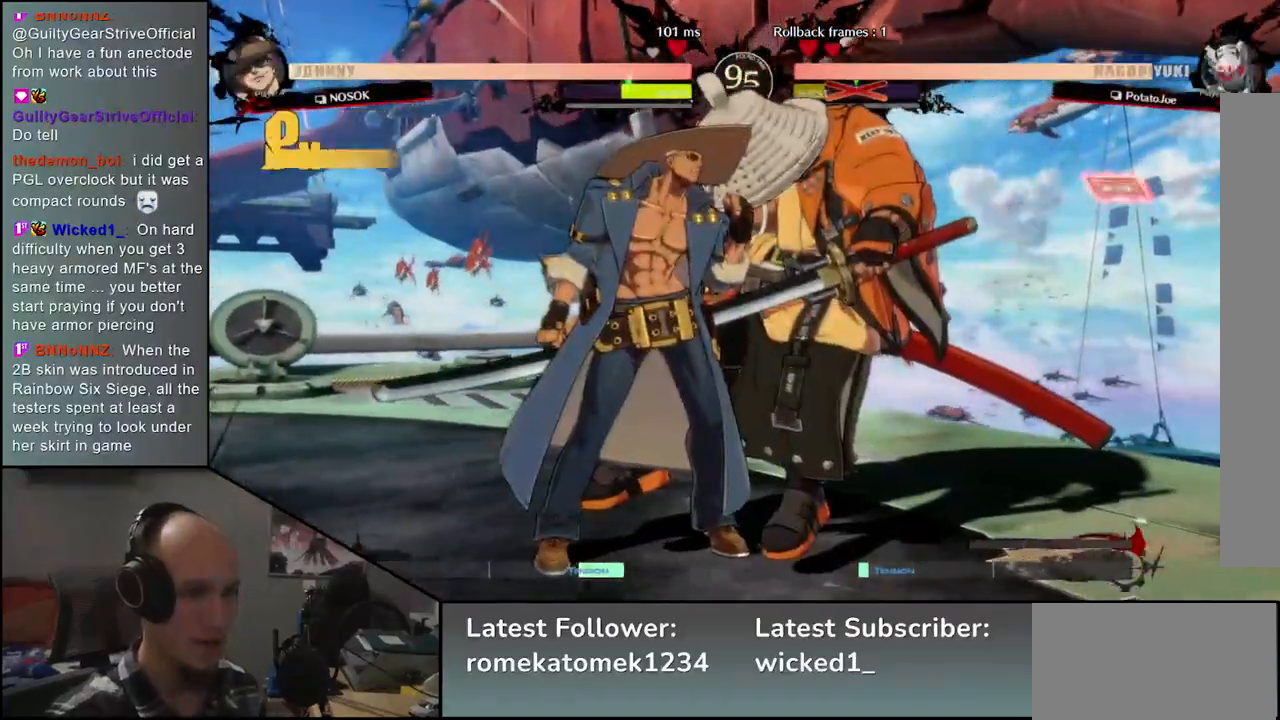
{"buttons": [], "left_stick": "right", "events": [[117, "left_stick", "down-right"], [400, "left_stick", "right"]]}
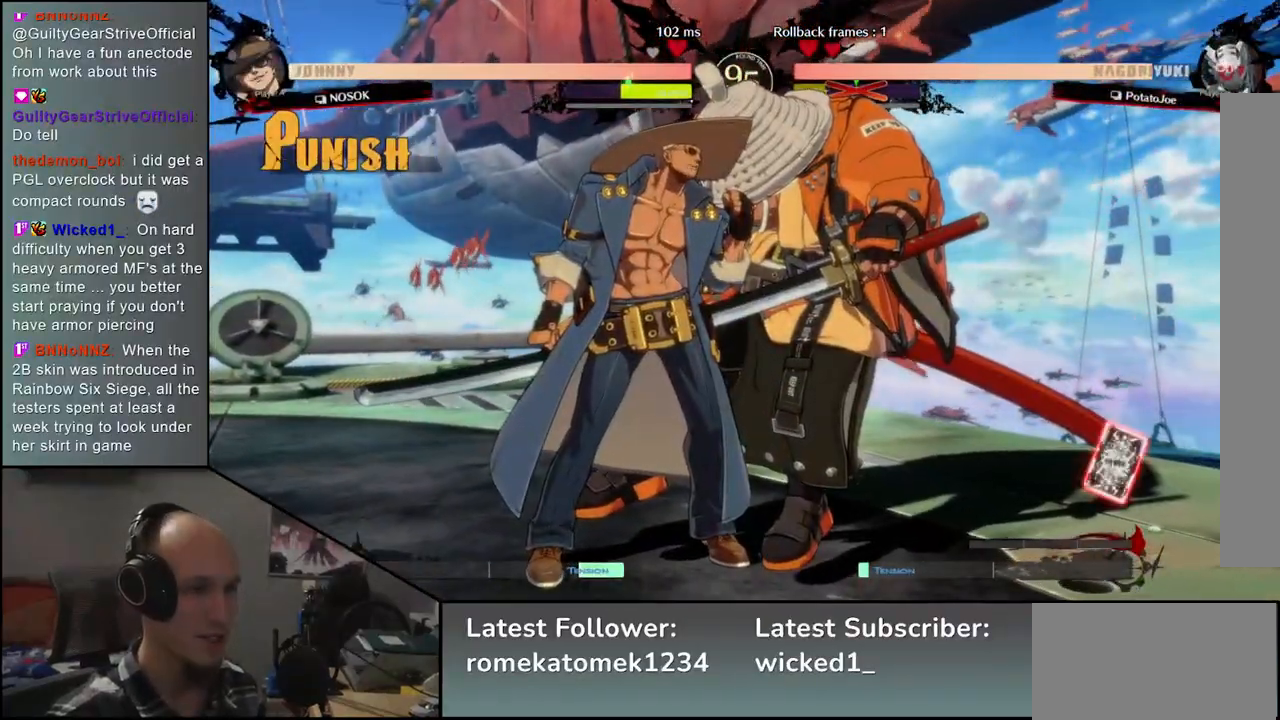
{"buttons": [], "left_stick": "right", "events": []}
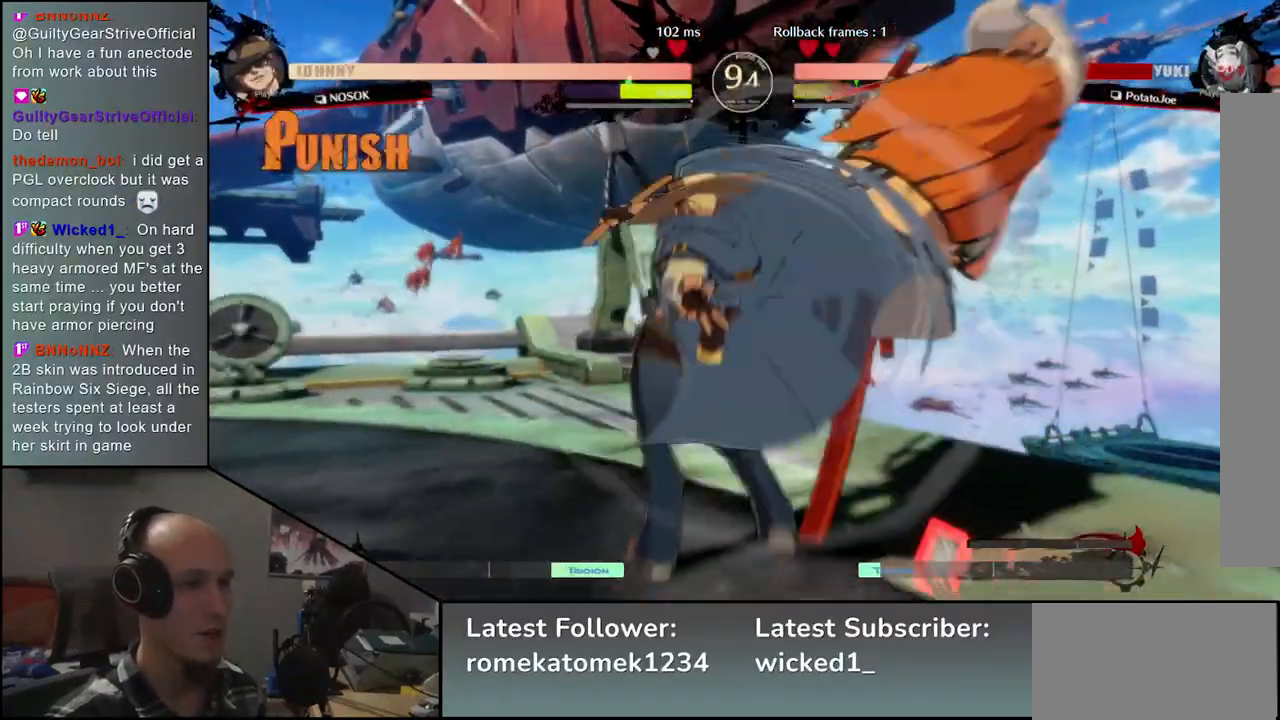
{"buttons": [], "left_stick": "down-right", "events": [[317, "left_stick", "down-right"]]}
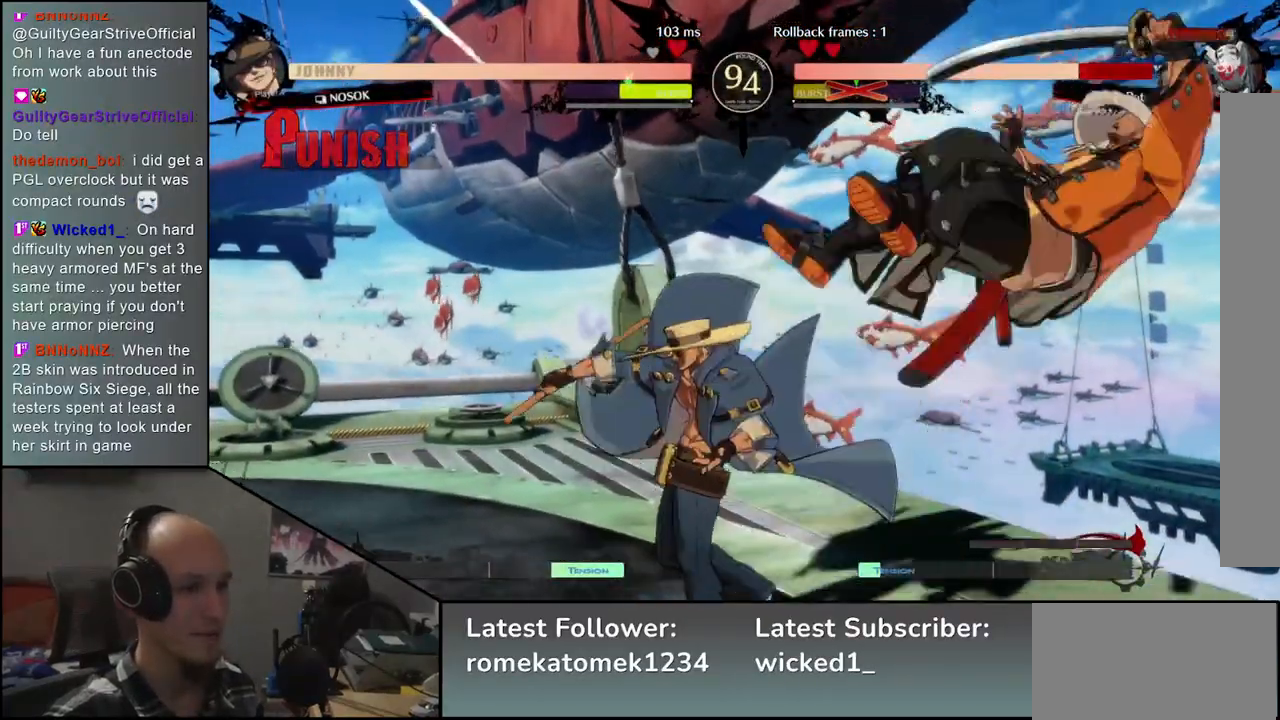
{"buttons": [], "left_stick": "down-right", "events": []}
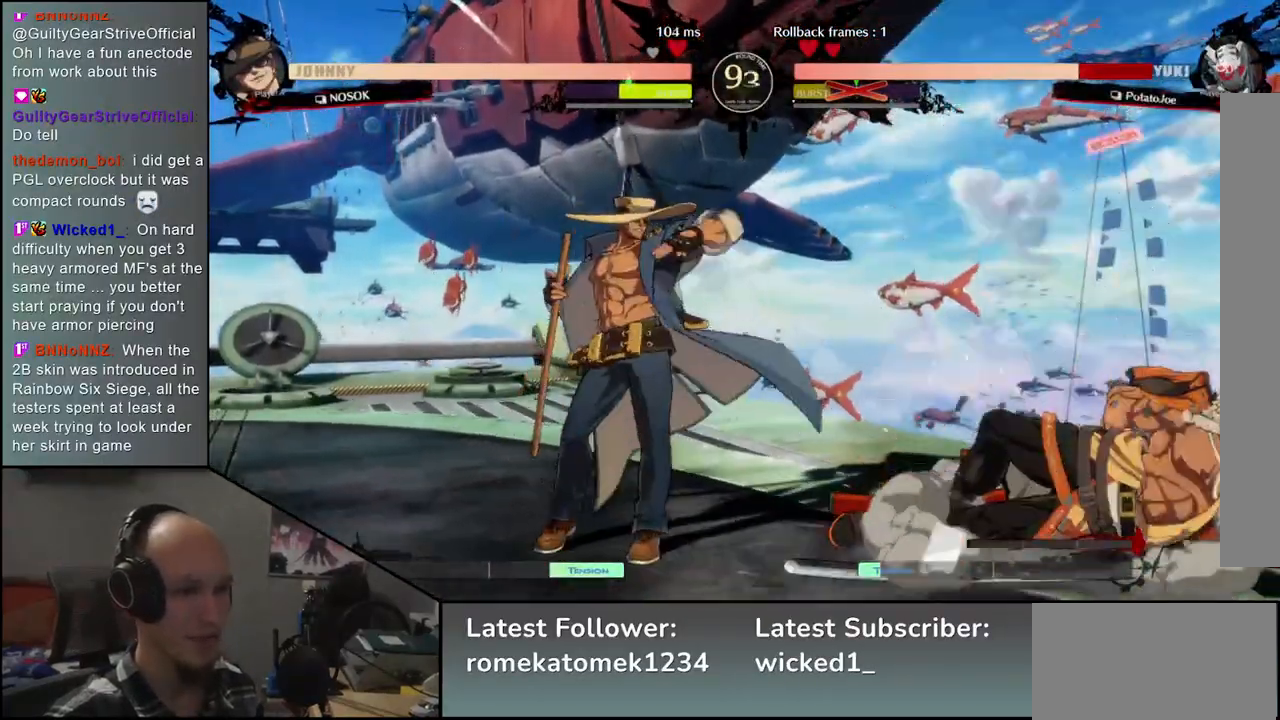
{"buttons": [], "left_stick": "down-right", "events": []}
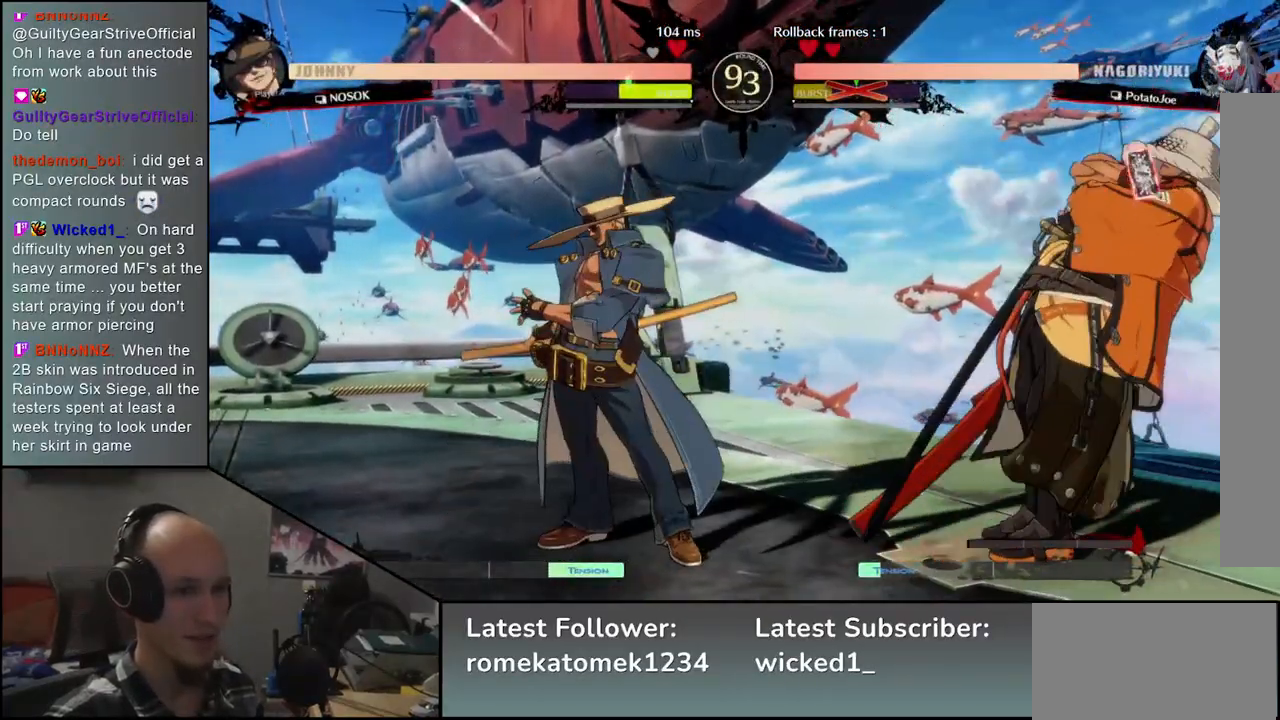
{"buttons": [], "left_stick": "down-right", "events": []}
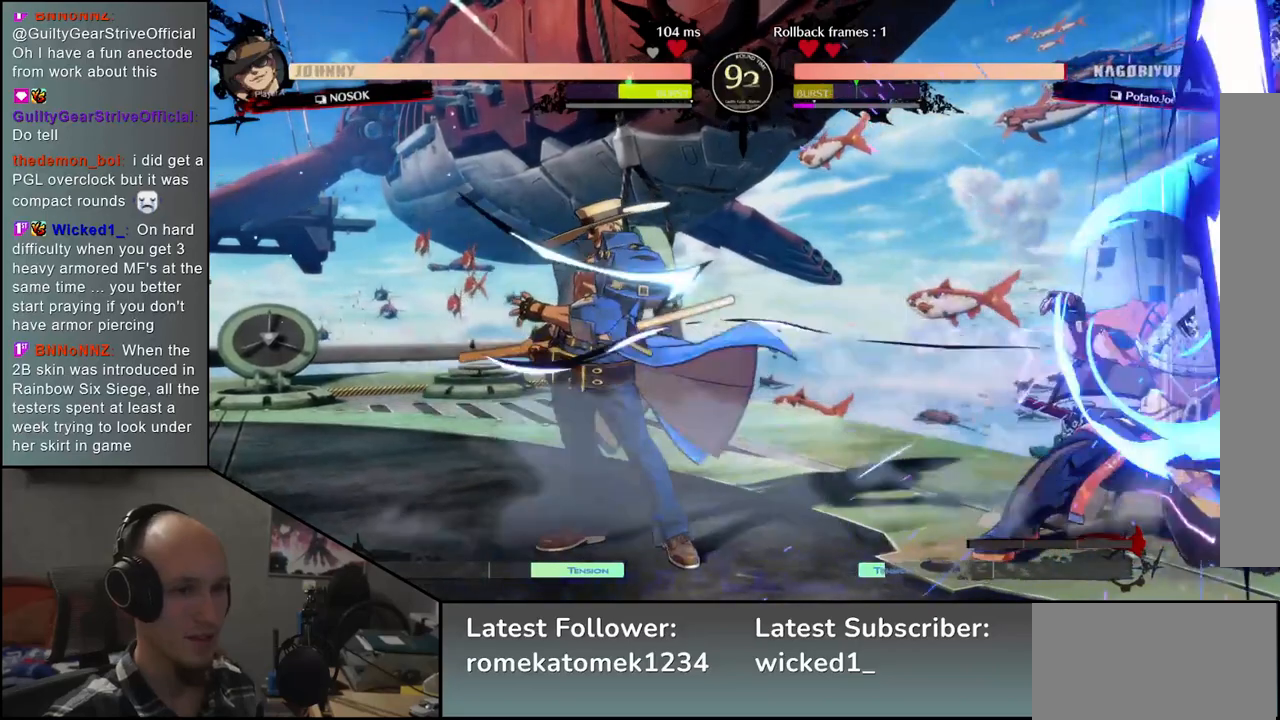
{"buttons": [], "left_stick": "down-right", "events": []}
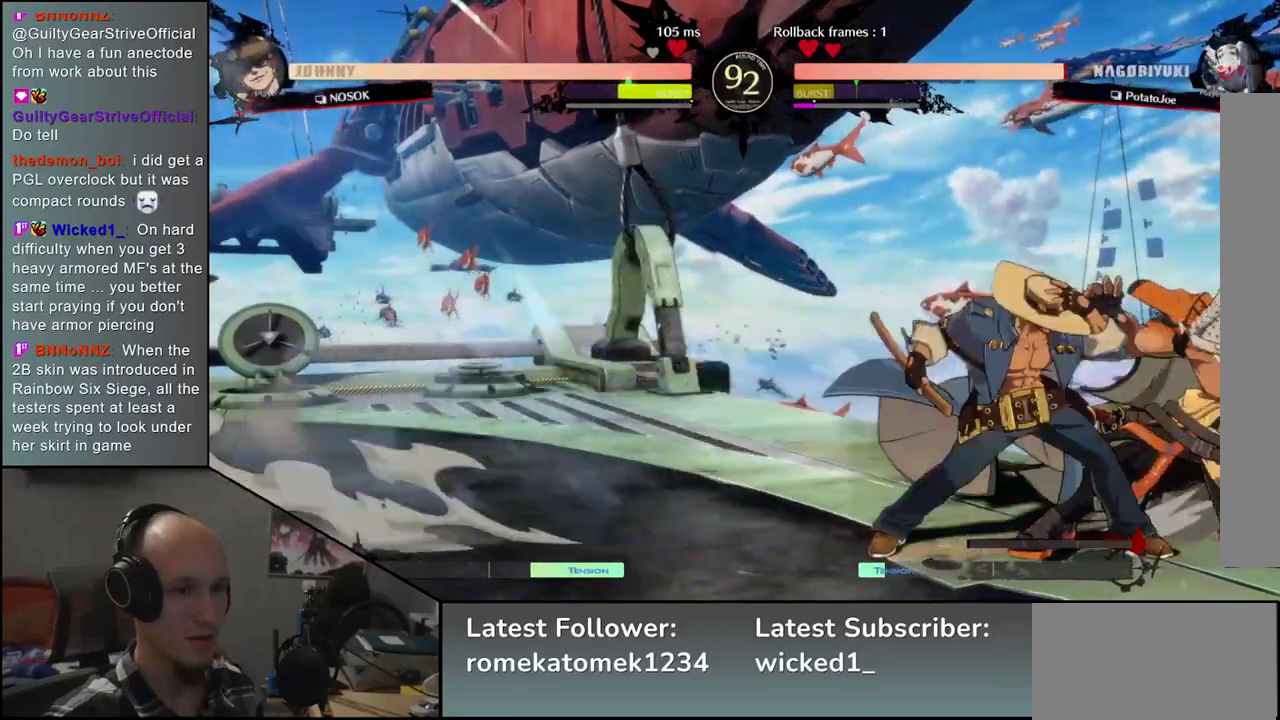
{"buttons": ["L1"], "left_stick": "right", "events": [[17, "left_stick", "right"], [100, "L1", "down"], [150, "L1", "up"], [333, "L1", "down"], [400, "L1", "up"], [467, "L1", "down"]]}
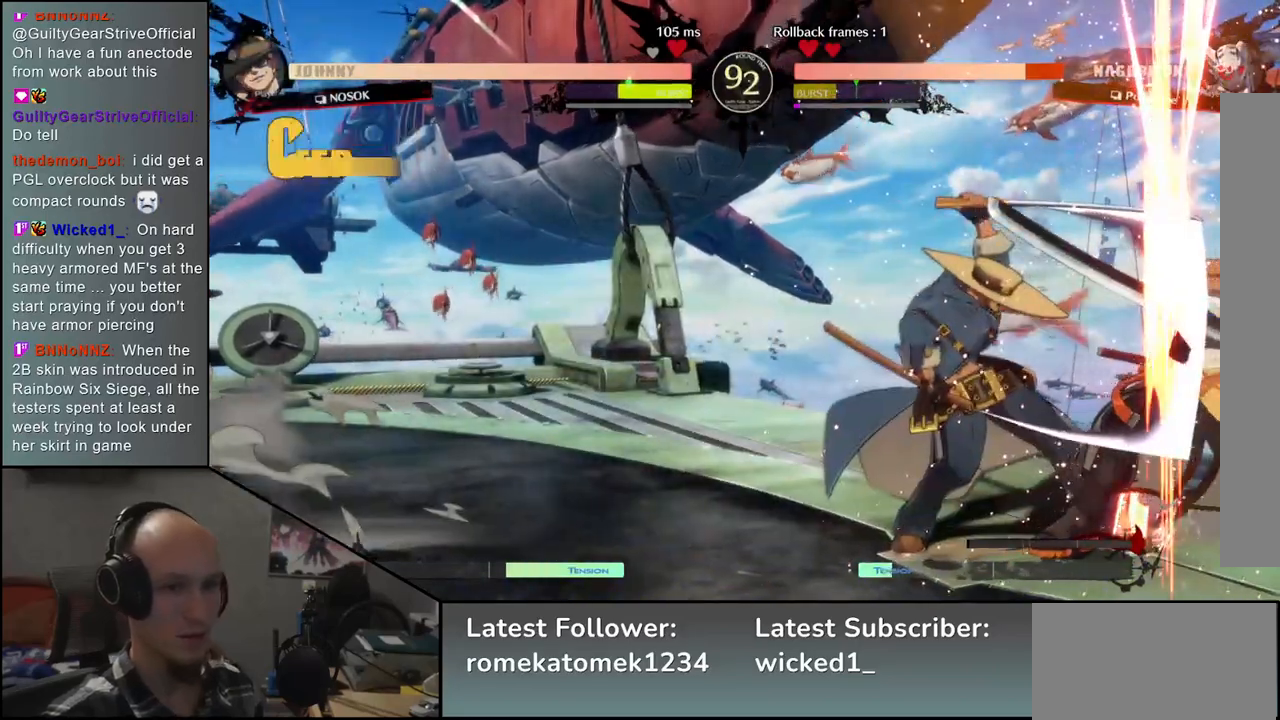
{"buttons": [], "left_stick": "down-right", "events": [[17, "L1", "up"], [17, "left_stick", "down-right"]]}
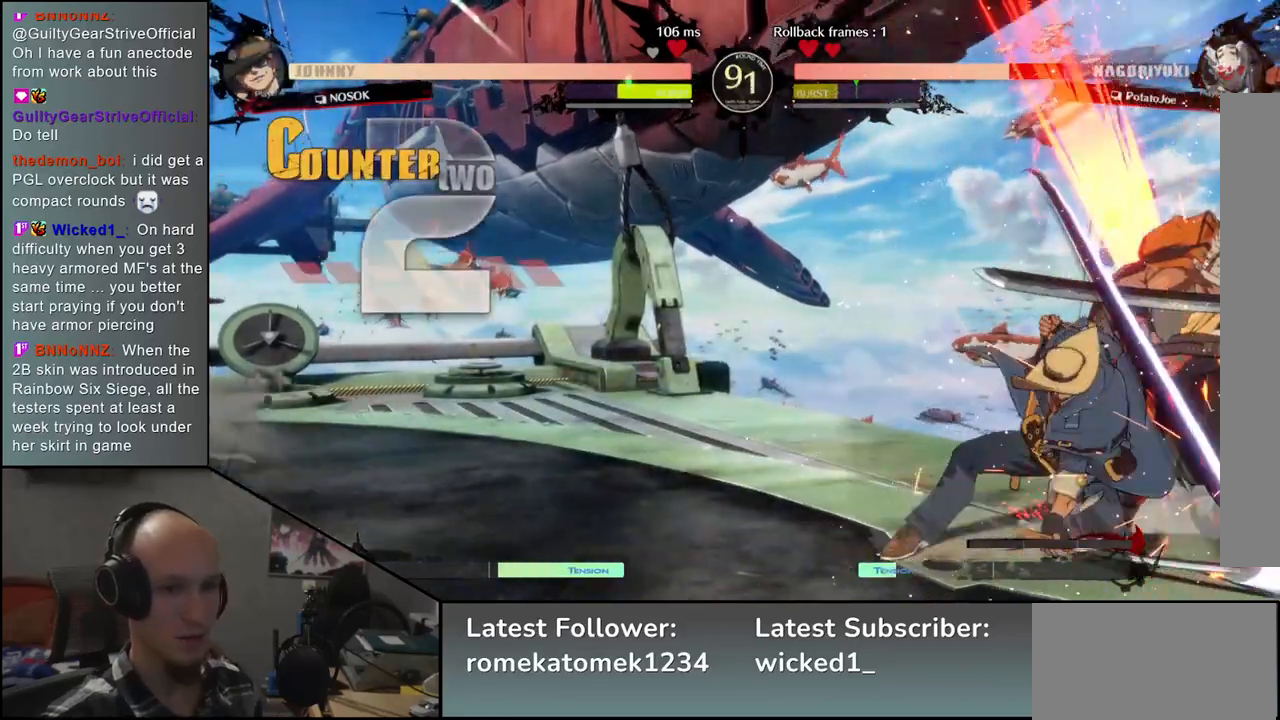
{"buttons": [], "left_stick": "down-right", "events": []}
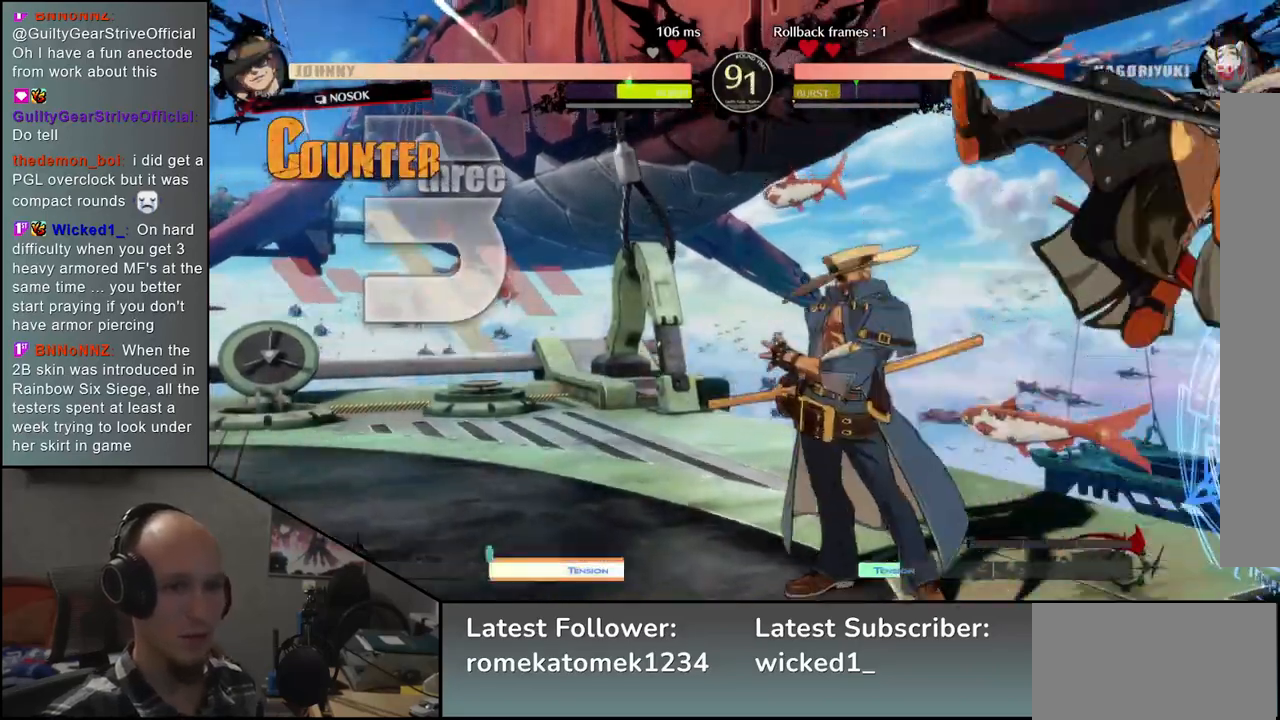
{"buttons": [], "left_stick": "down-right", "events": []}
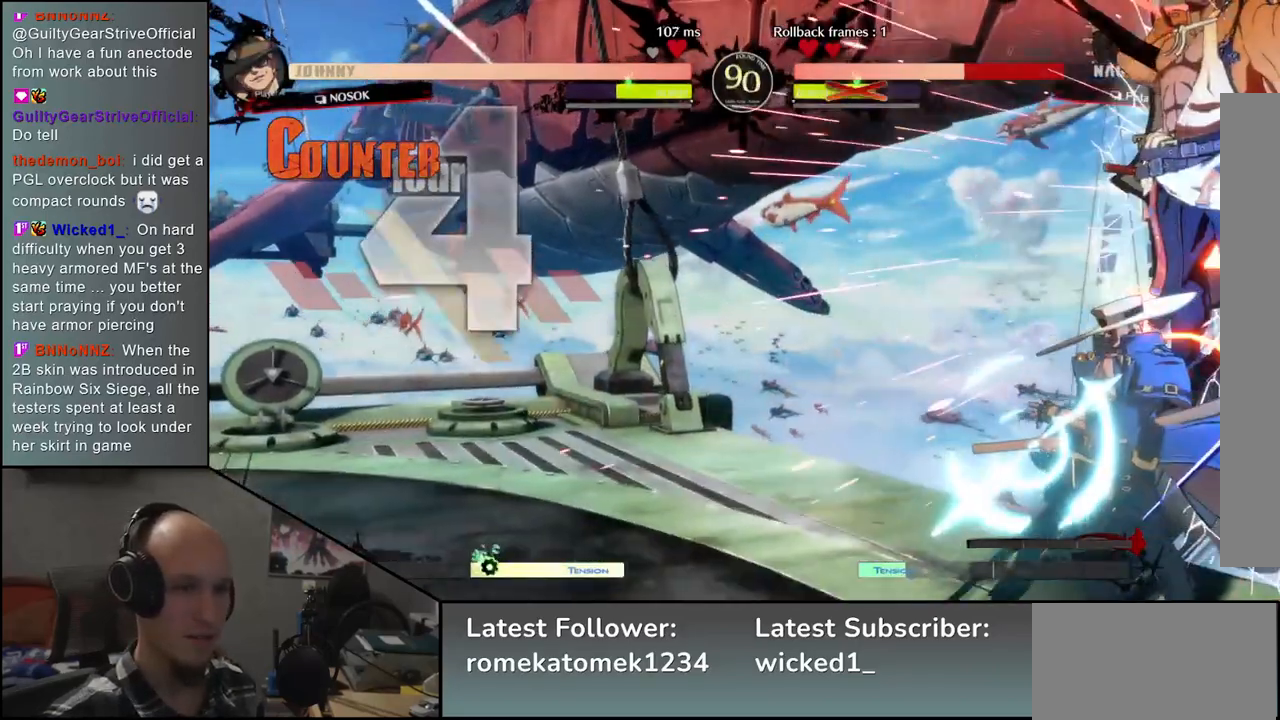
{"buttons": [], "left_stick": "down-right", "events": []}
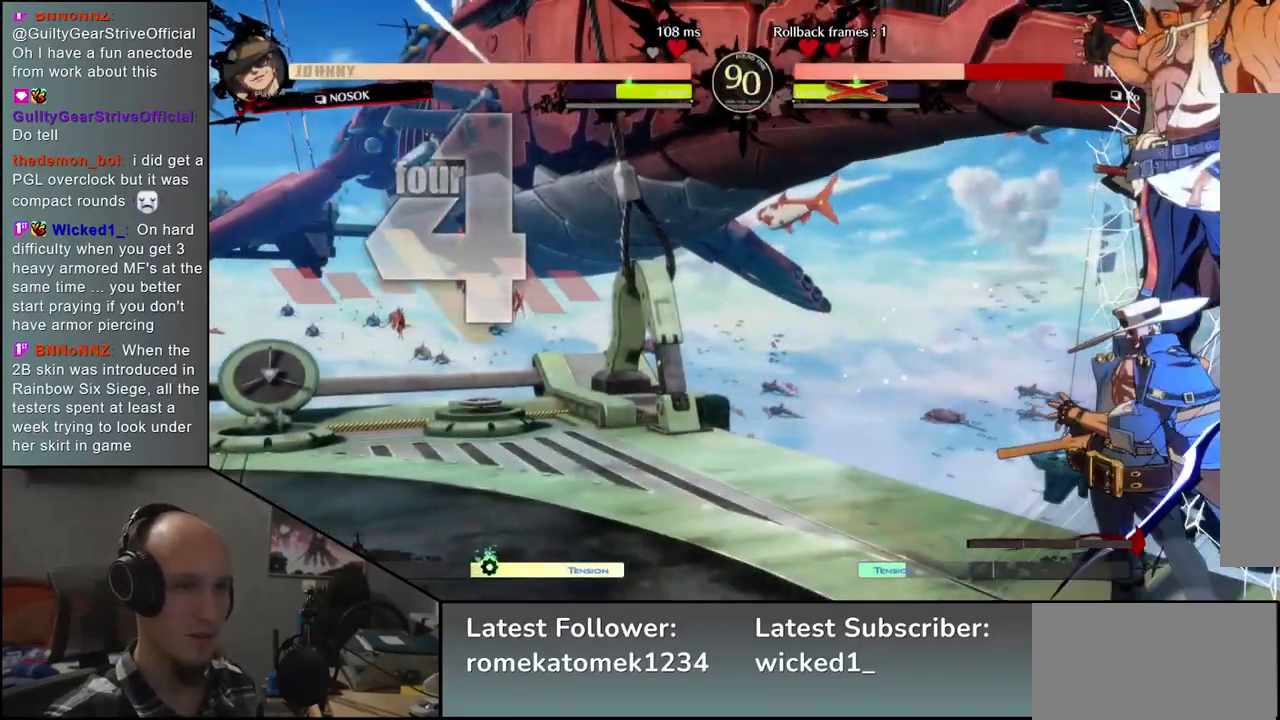
{"buttons": [], "left_stick": "down-right", "events": []}
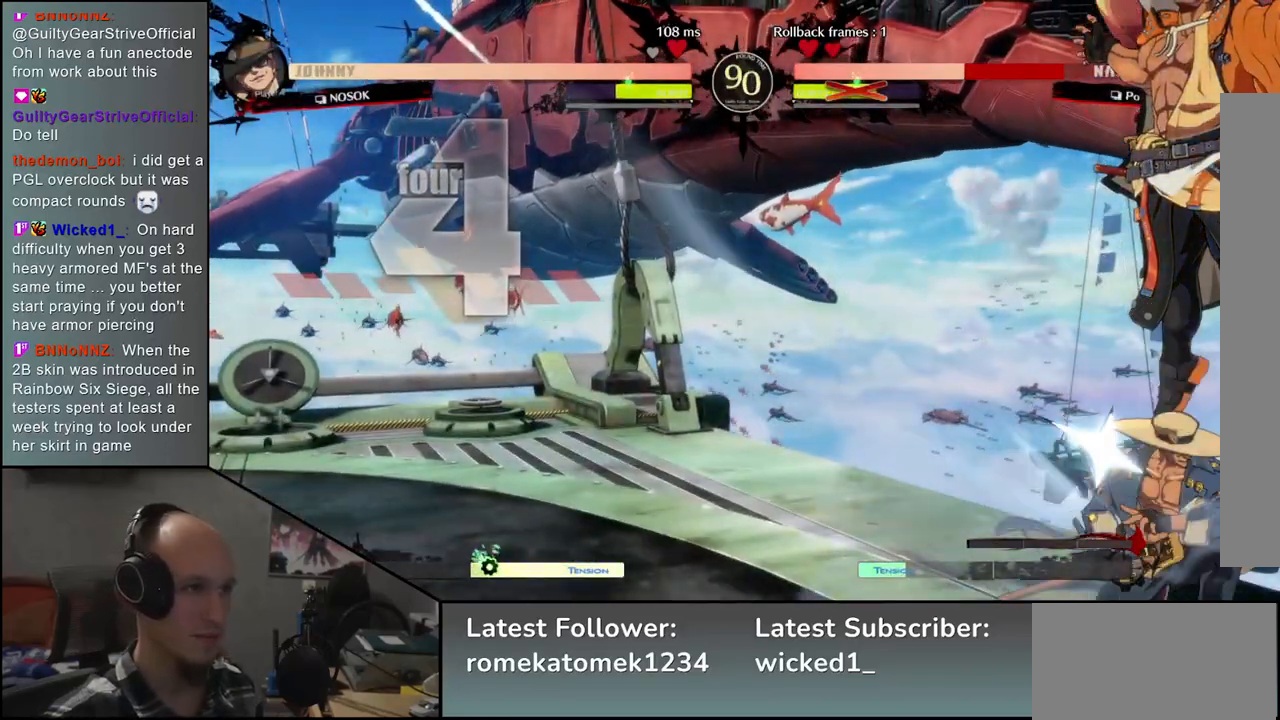
{"buttons": [], "left_stick": "down-right", "events": []}
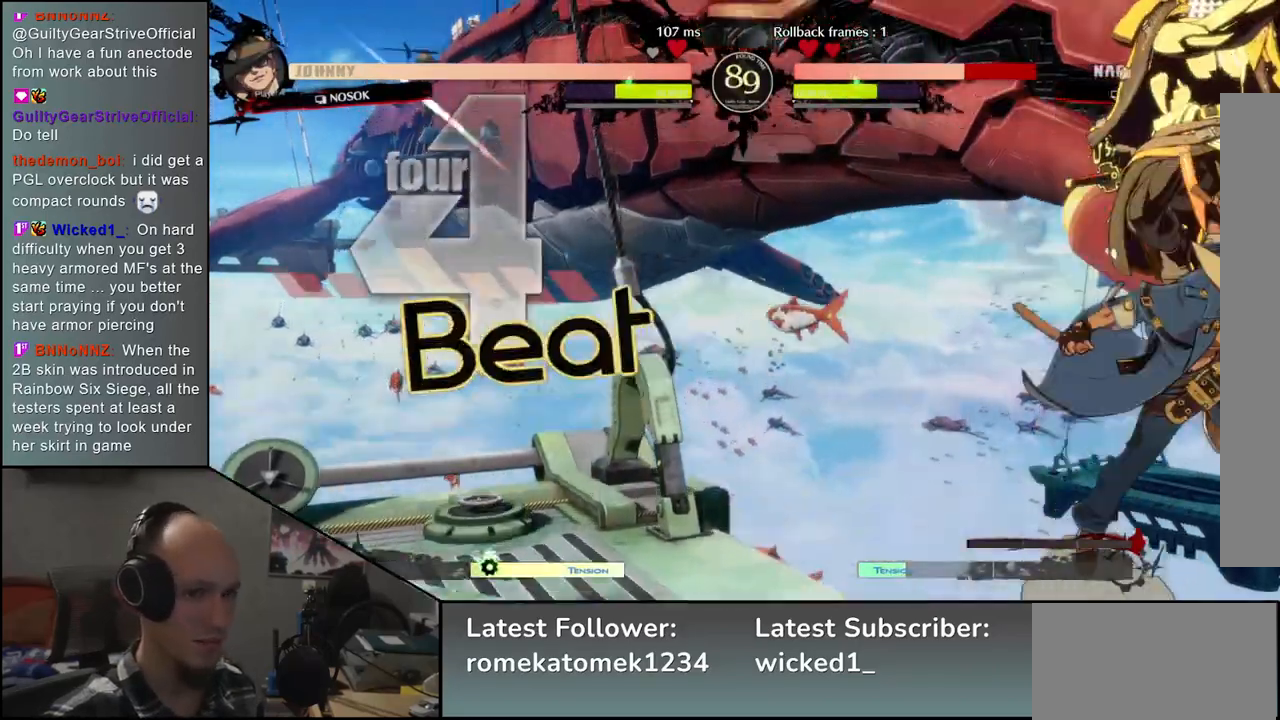
{"buttons": [], "left_stick": "right", "events": [[350, "left_stick", "right"]]}
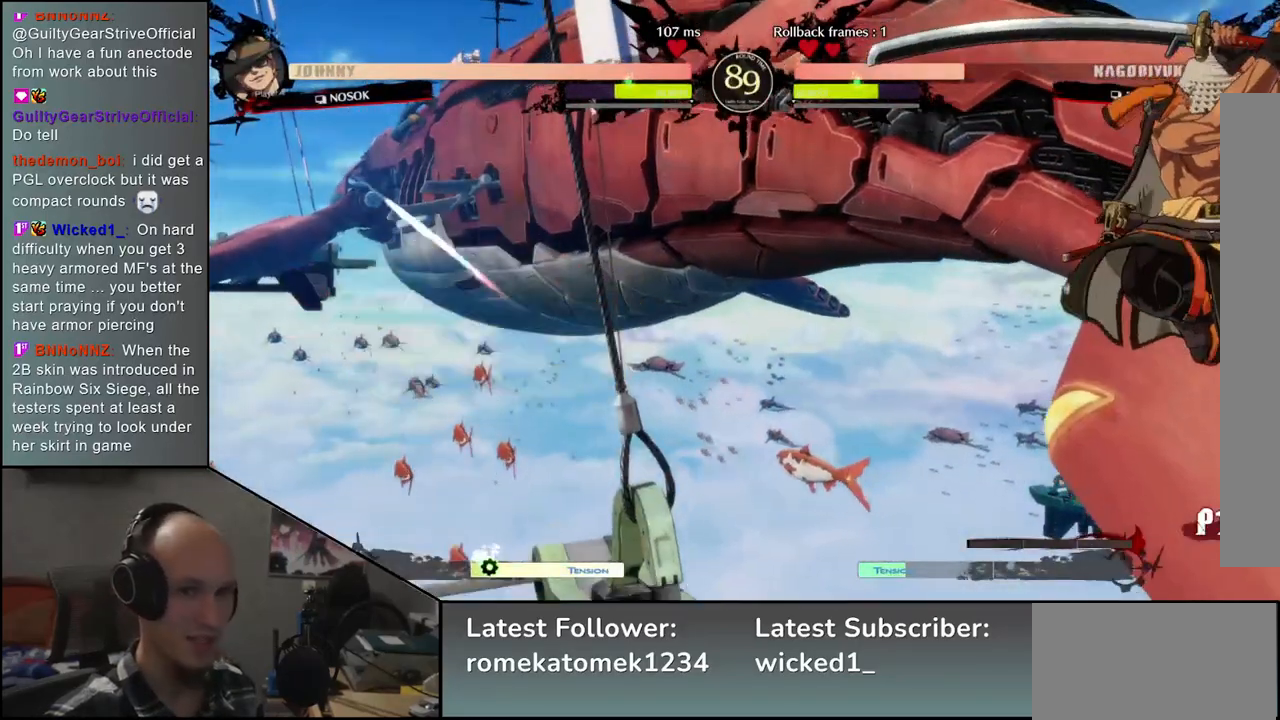
{"buttons": [], "left_stick": "right", "events": [[217, "SQUARE", "down"], [300, "SQUARE", "up"]]}
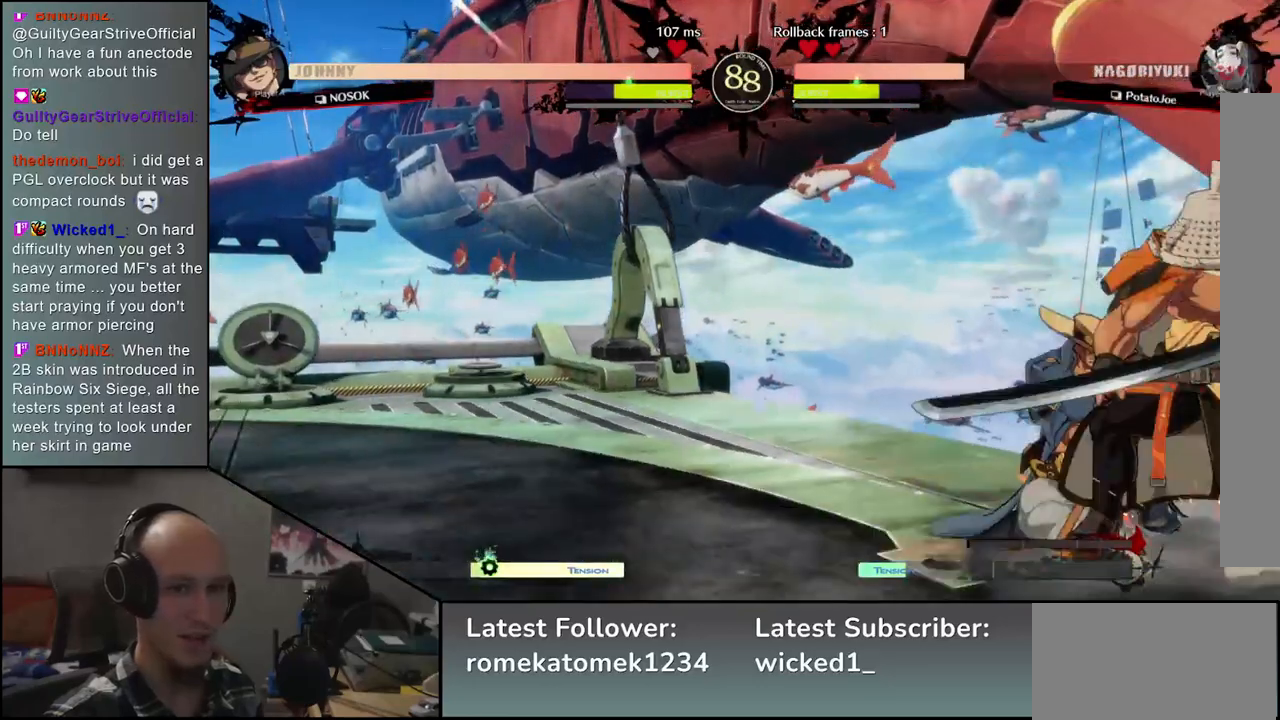
{"buttons": [], "left_stick": "down-right", "events": [[267, "left_stick", "center"], [400, "left_stick", "down-right"]]}
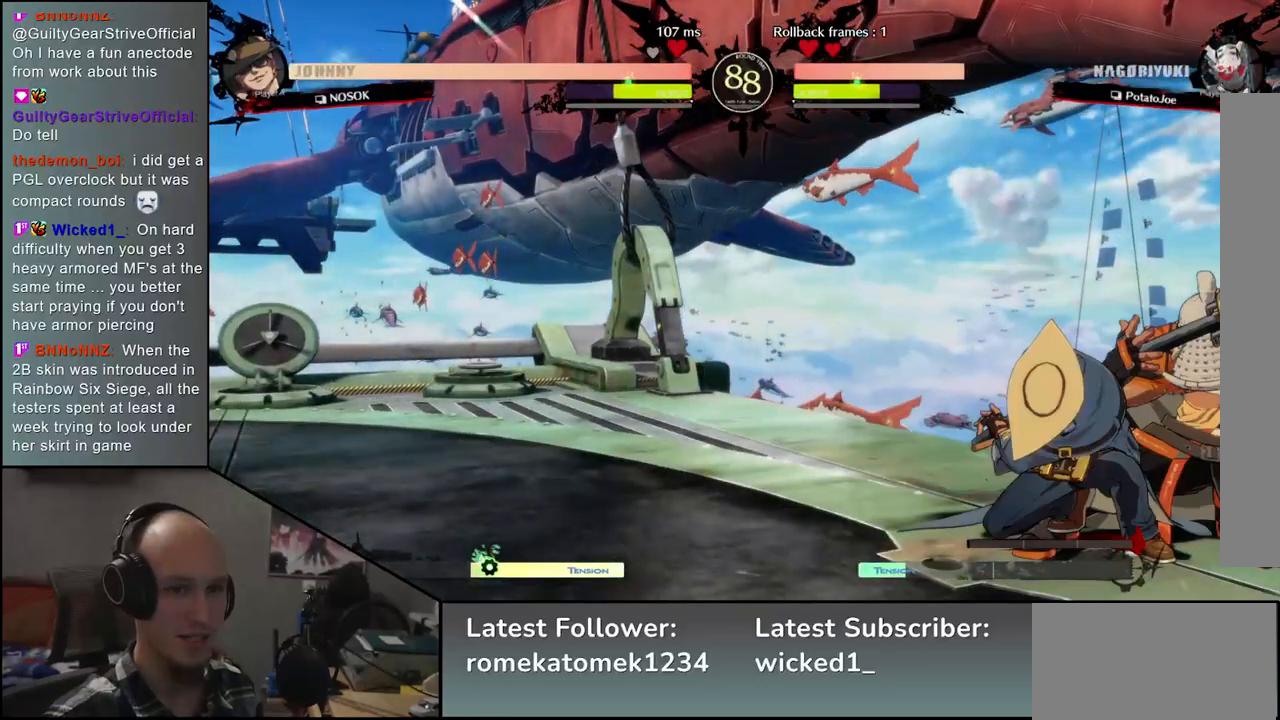
{"buttons": [], "left_stick": "down-right", "events": []}
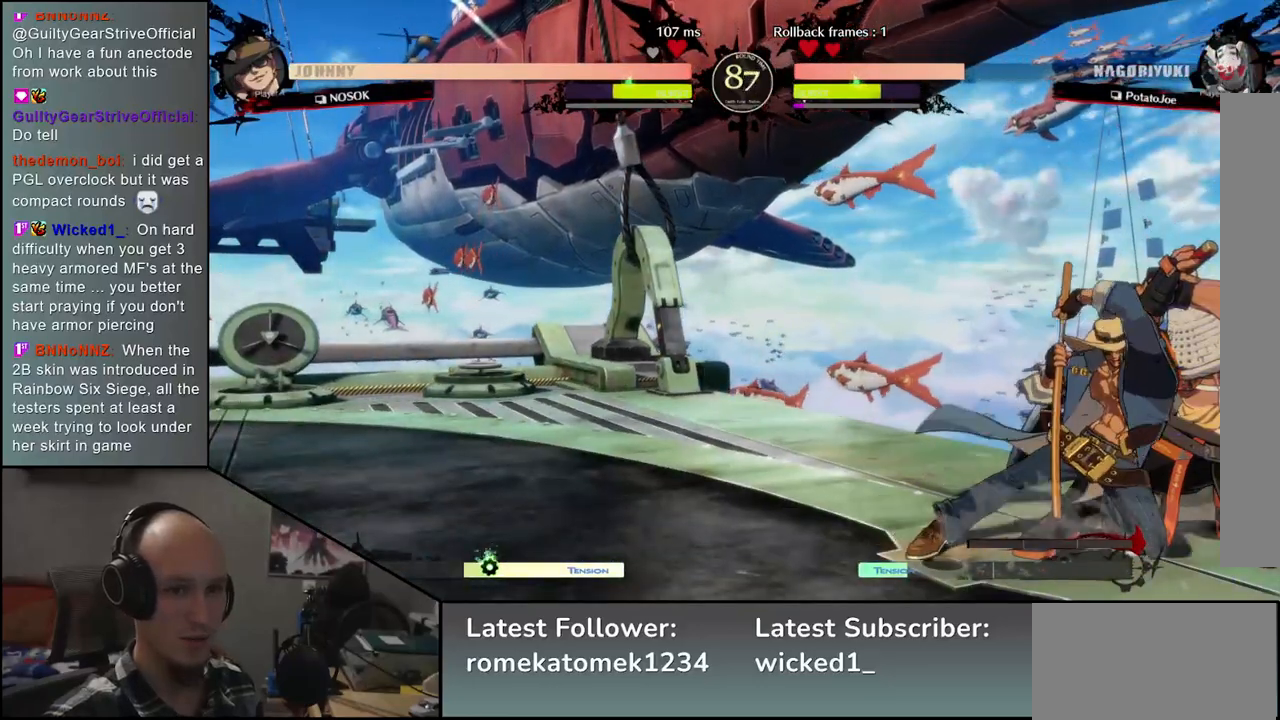
{"buttons": [], "left_stick": "down-right", "events": []}